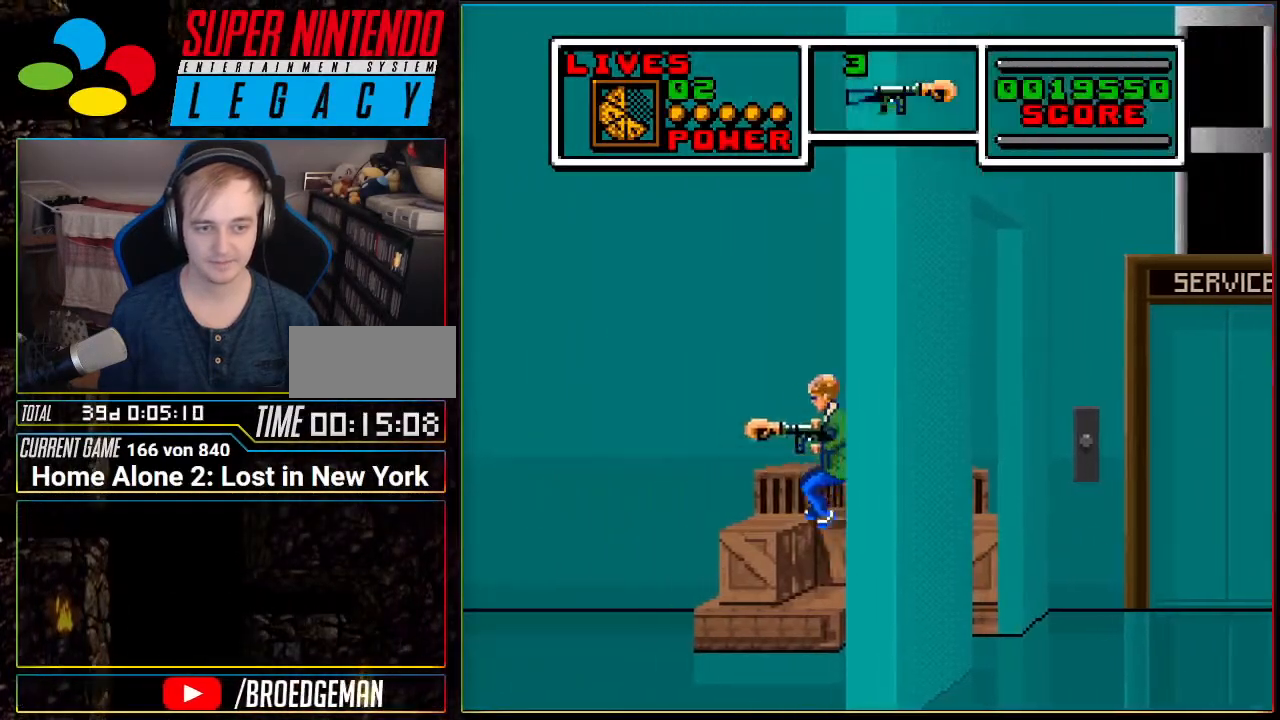
Gameplay with a controller (Nintendo layout); each line is a JSON object with the inputs held at the frame after it. "events" lists button and stick changes between this image and that frame as [ms after this image, input, new state], when the widget could be followed in between. Not read: L3 R3.
{"buttons": ["DPAD_RIGHT"], "events": [[150, "DPAD_LEFT", "up"], [233, "A", "up"], [417, "DPAD_RIGHT", "down"]]}
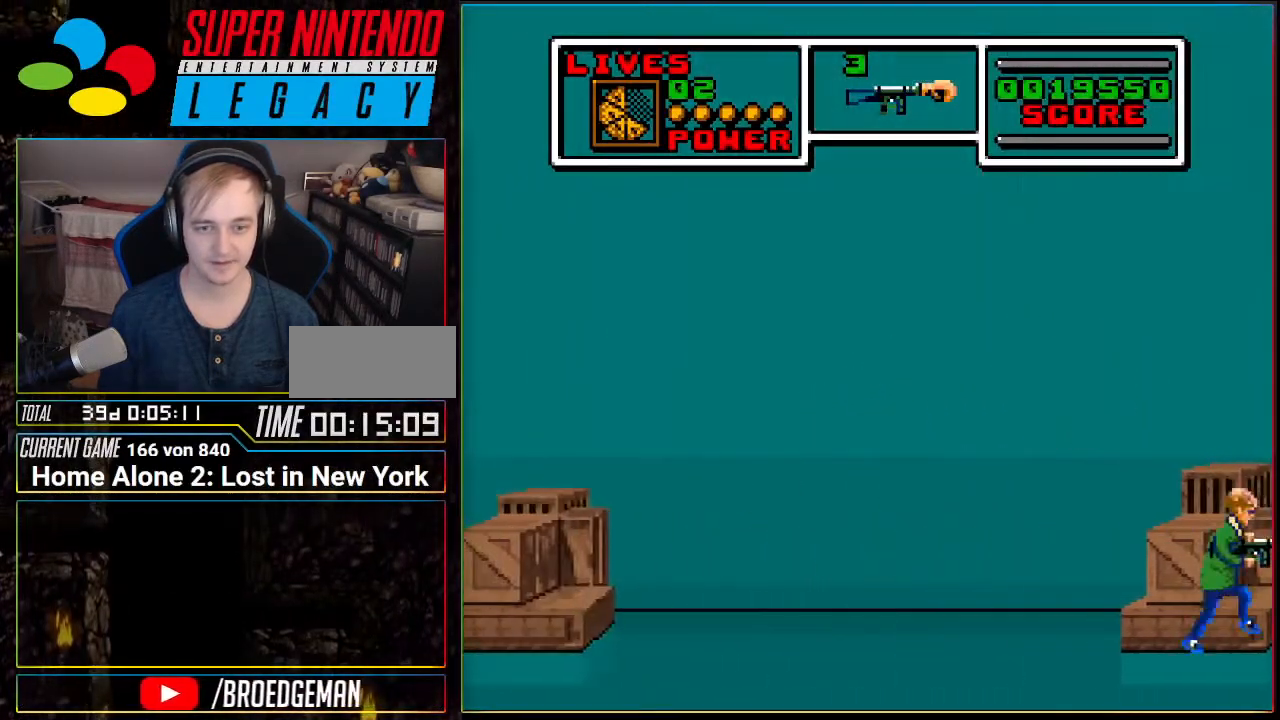
{"buttons": [], "events": [[84, "DPAD_RIGHT", "up"], [150, "DPAD_LEFT", "down"], [451, "DPAD_LEFT", "up"]]}
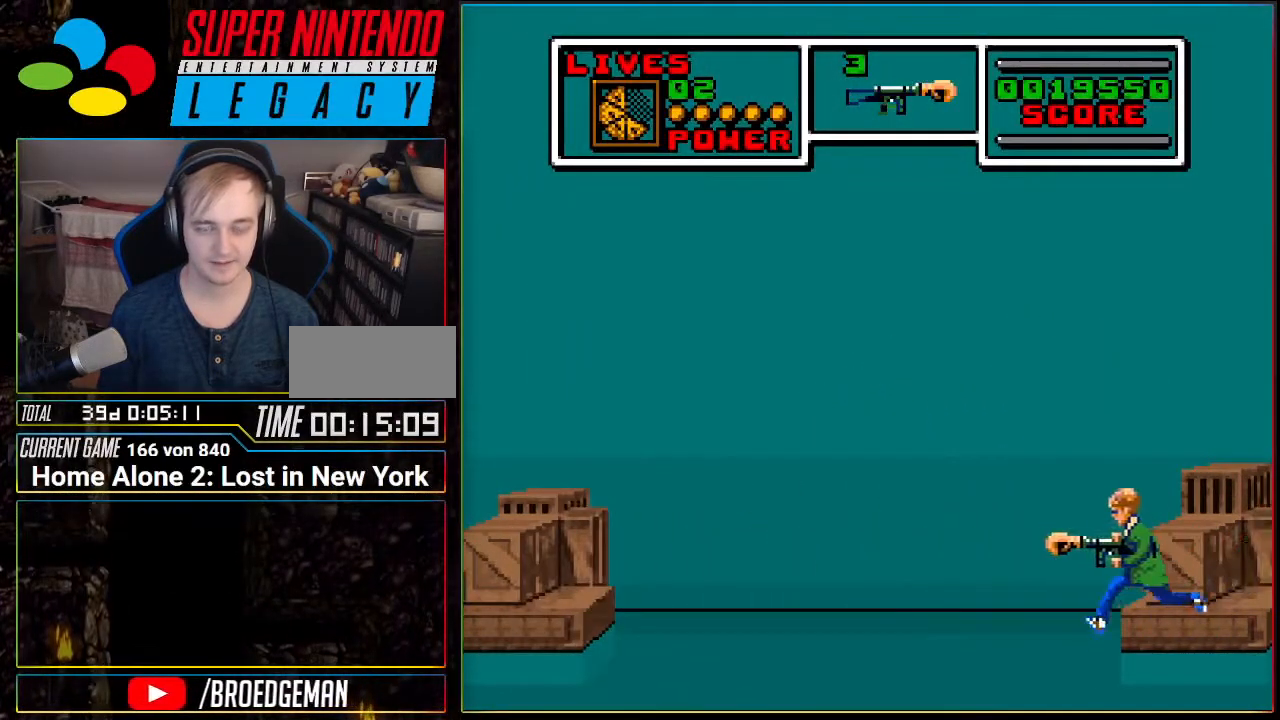
{"buttons": [], "events": []}
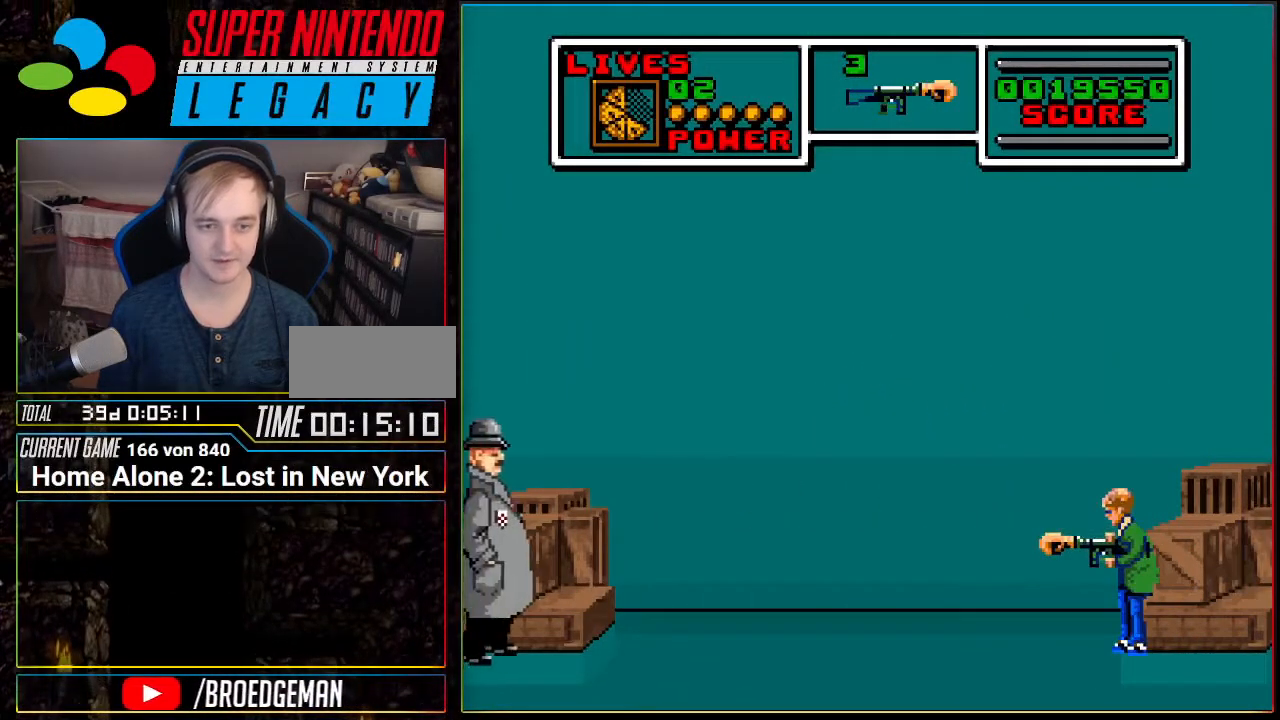
{"buttons": [], "events": []}
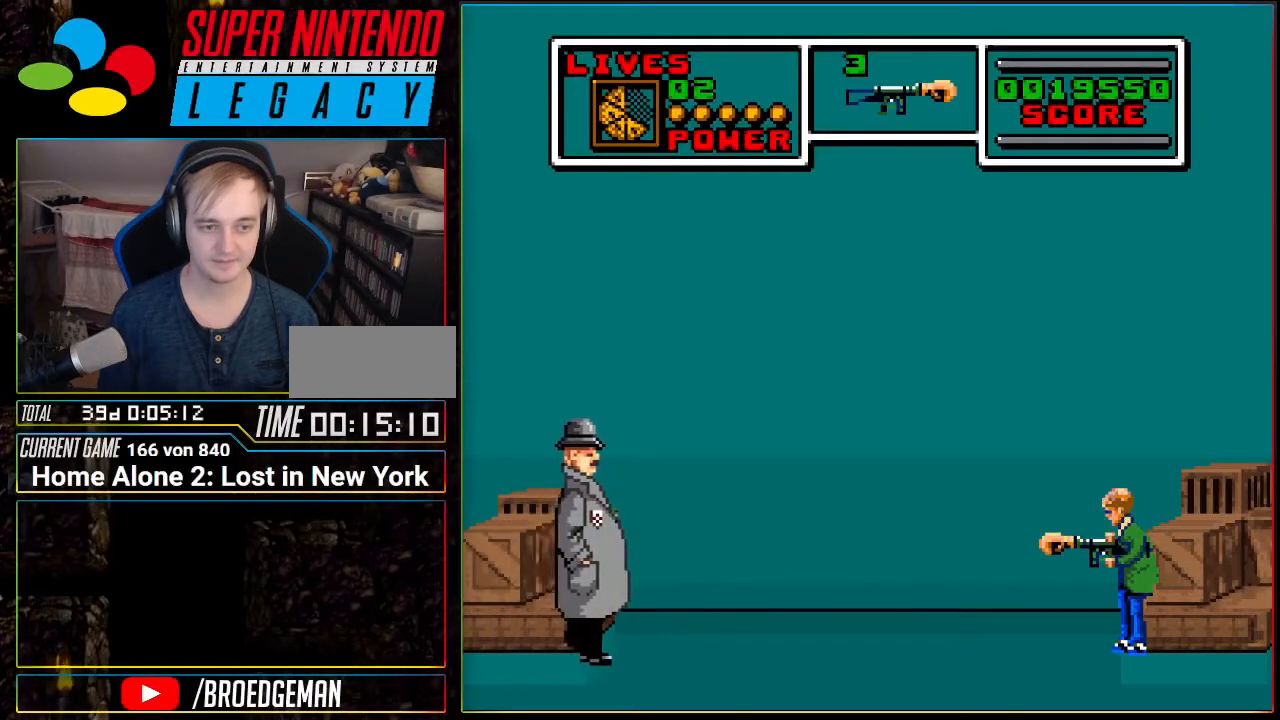
{"buttons": [], "events": [[83, "A", "down"], [300, "DPAD_RIGHT", "down"], [450, "DPAD_RIGHT", "up"], [484, "A", "up"]]}
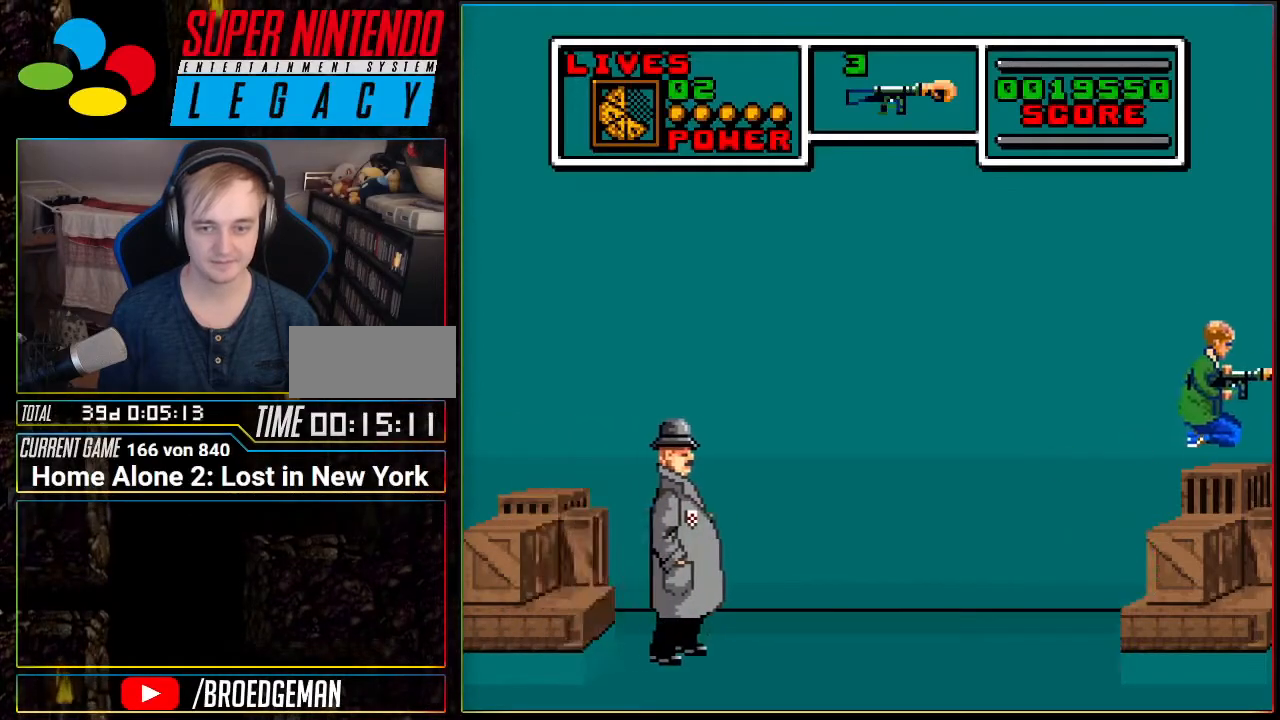
{"buttons": ["A"], "events": [[334, "A", "down"]]}
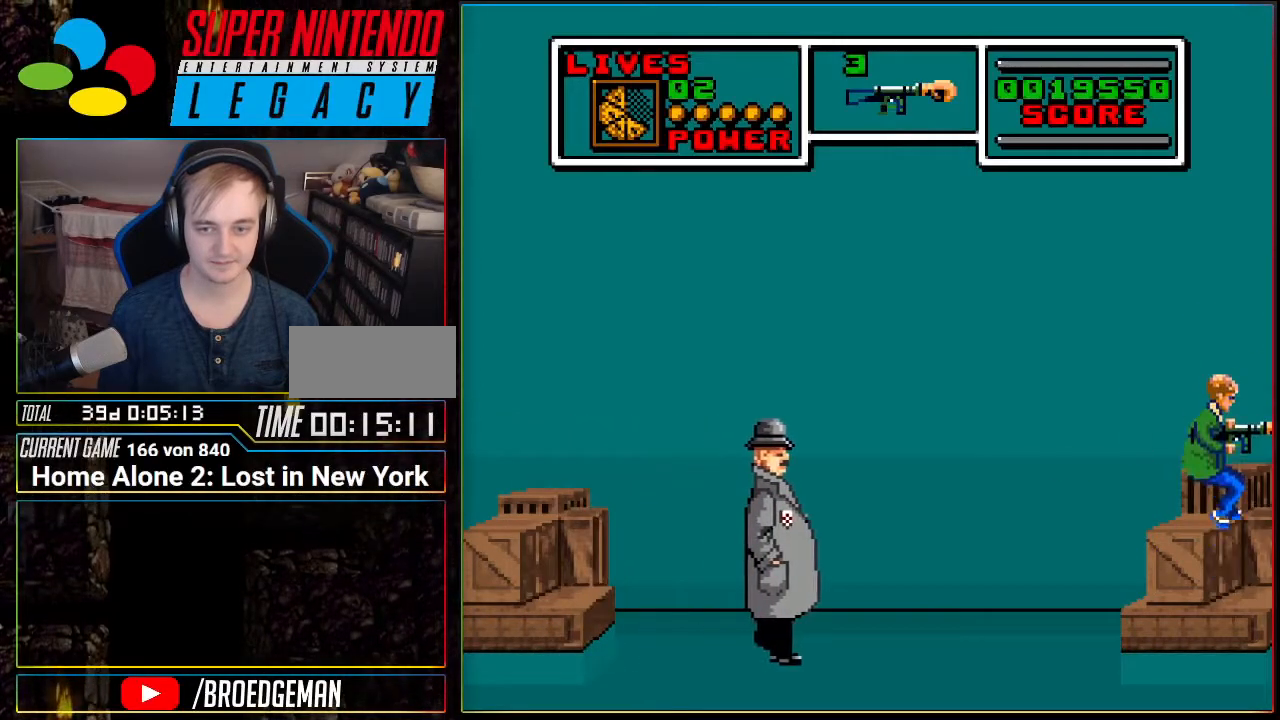
{"buttons": [], "events": [[50, "DPAD_LEFT", "down"], [150, "A", "up"], [167, "DPAD_LEFT", "up"]]}
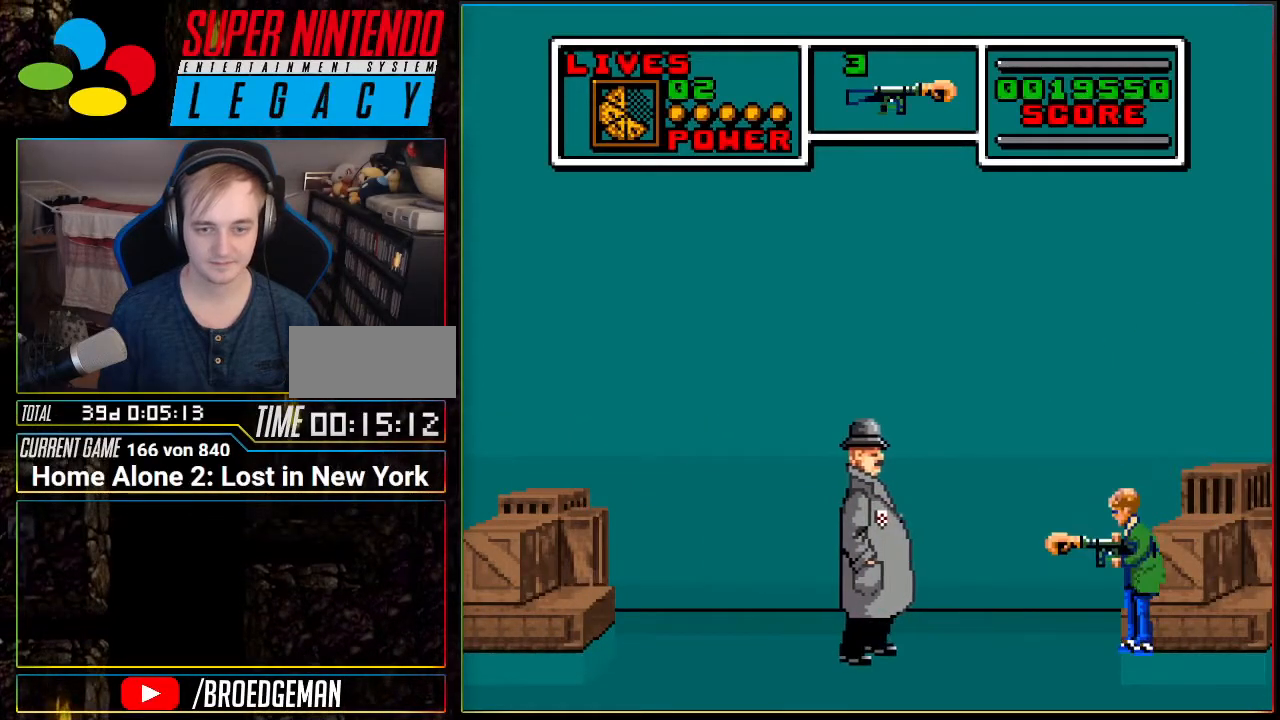
{"buttons": [], "events": [[234, "B", "down"], [367, "B", "up"]]}
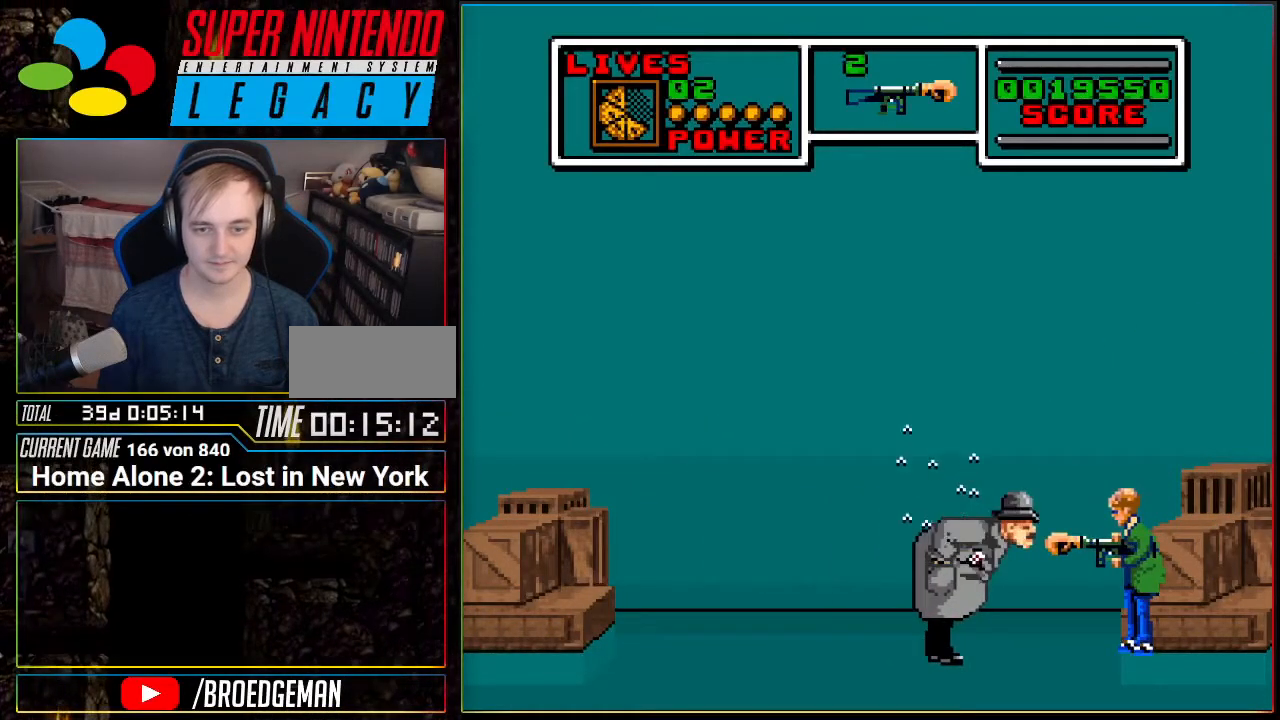
{"buttons": ["A", "DPAD_LEFT"], "events": [[83, "DPAD_LEFT", "down"], [167, "A", "down"]]}
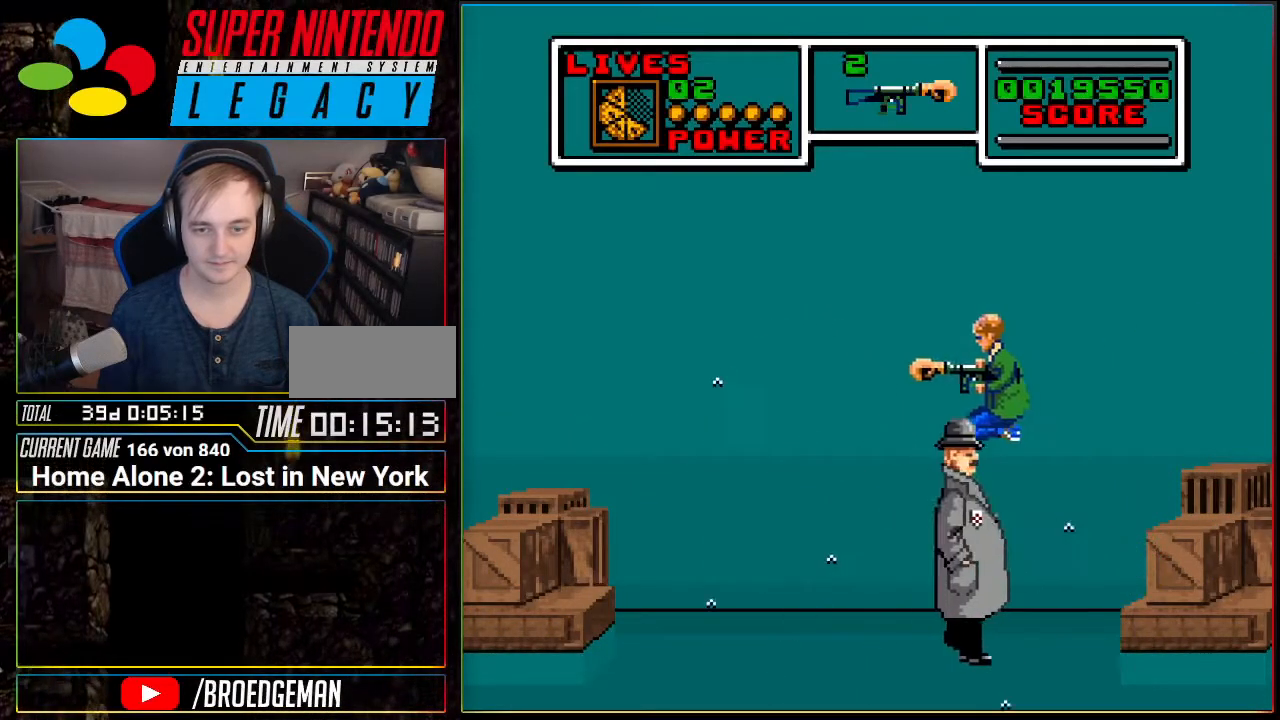
{"buttons": ["DPAD_LEFT"], "events": [[367, "A", "up"]]}
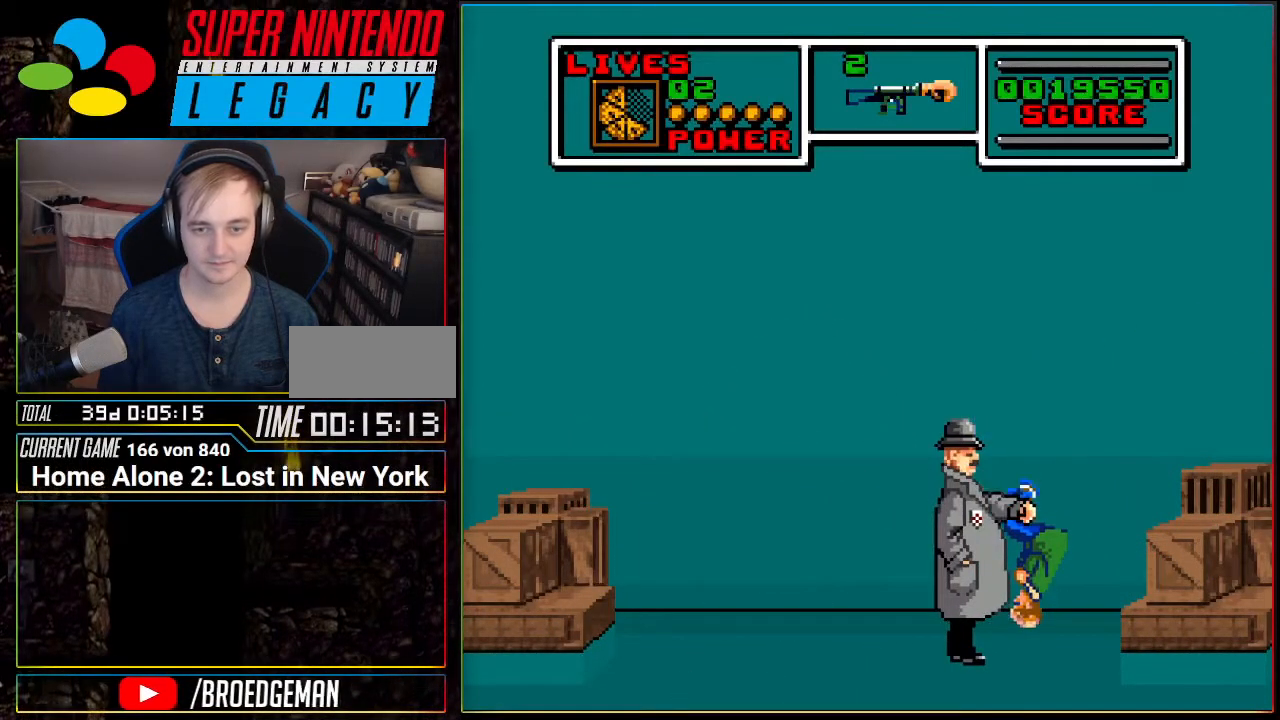
{"buttons": [], "events": [[16, "DPAD_LEFT", "up"]]}
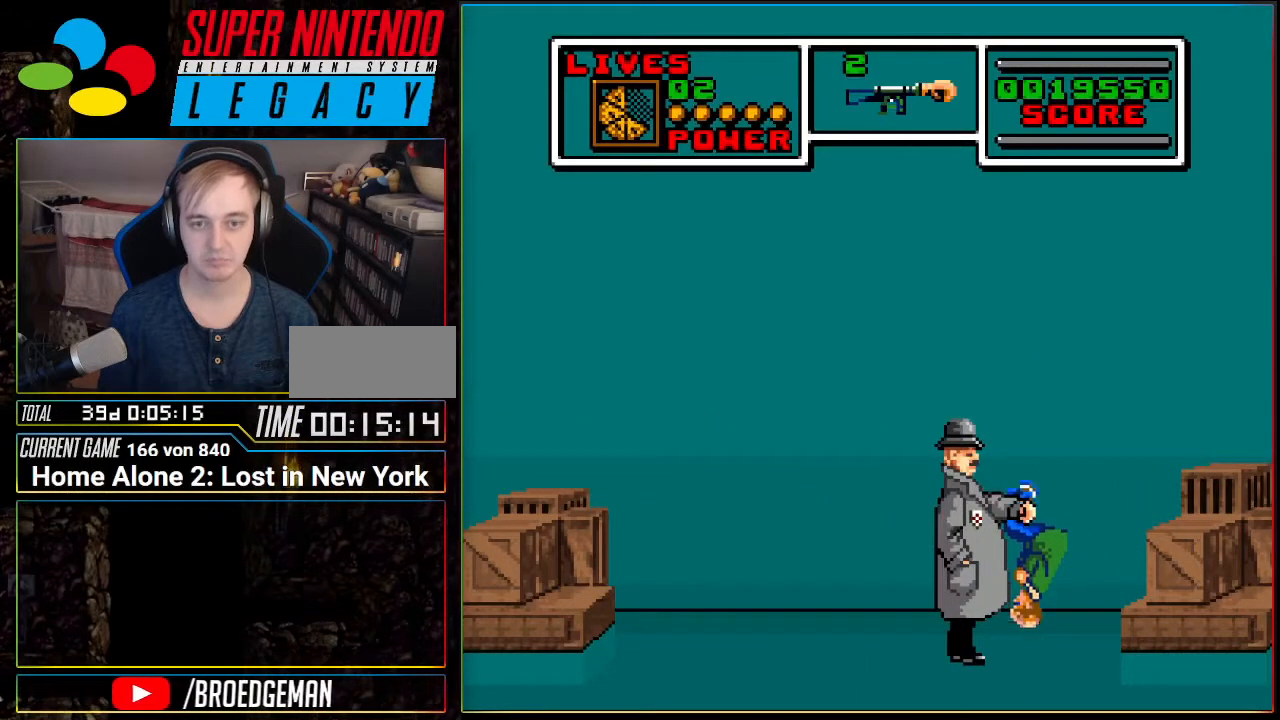
{"buttons": [], "events": [[84, "DPAD_LEFT", "down"], [234, "DPAD_LEFT", "up"]]}
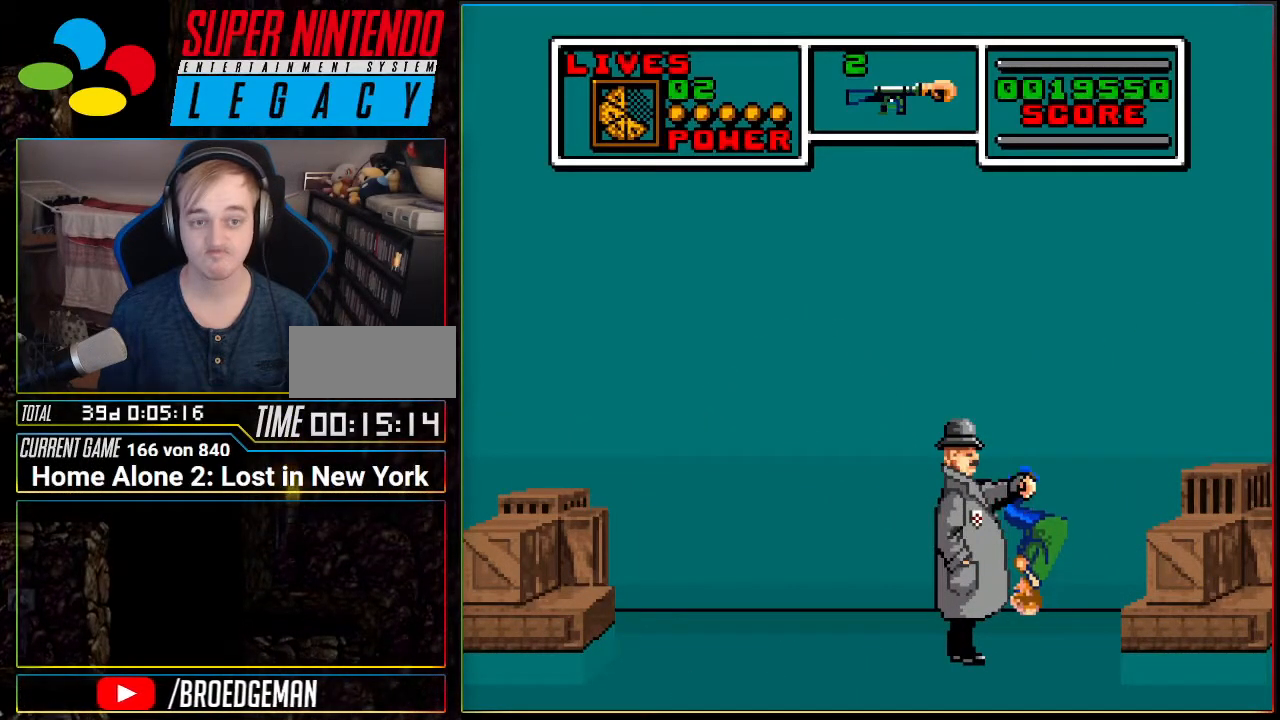
{"buttons": ["DPAD_LEFT"], "events": [[417, "DPAD_LEFT", "down"]]}
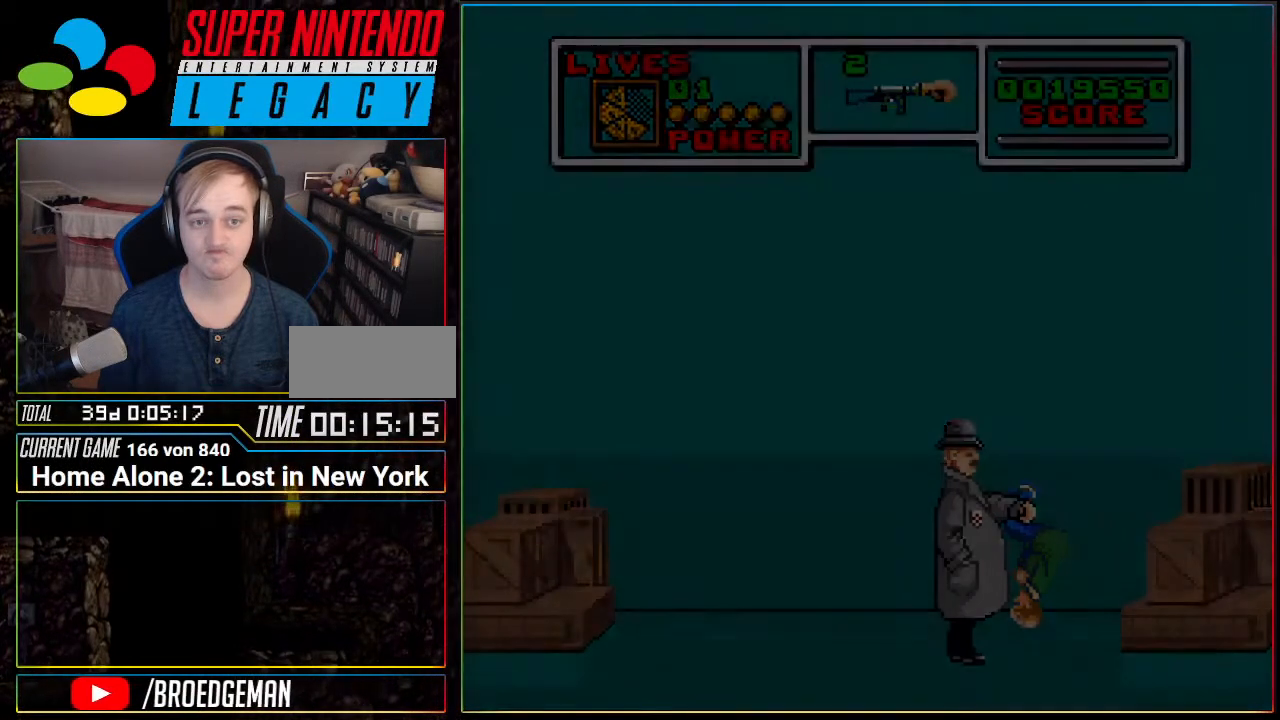
{"buttons": [], "events": [[200, "DPAD_LEFT", "up"]]}
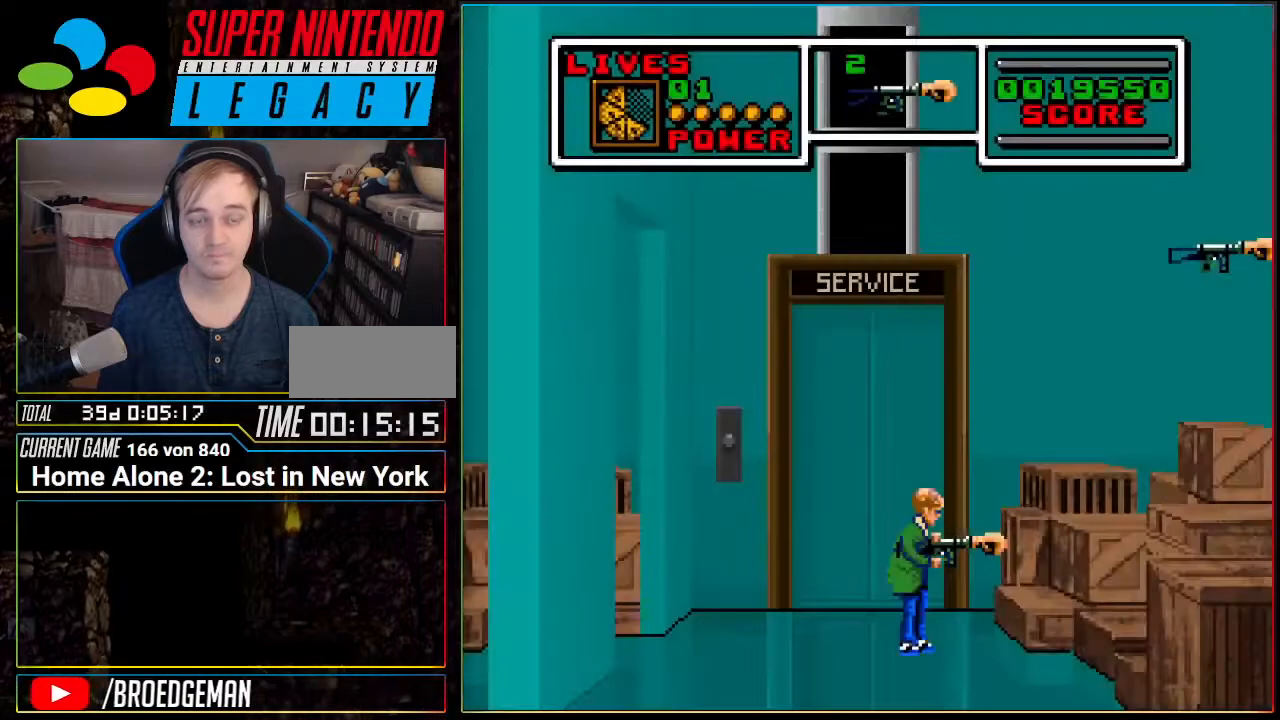
{"buttons": [], "events": []}
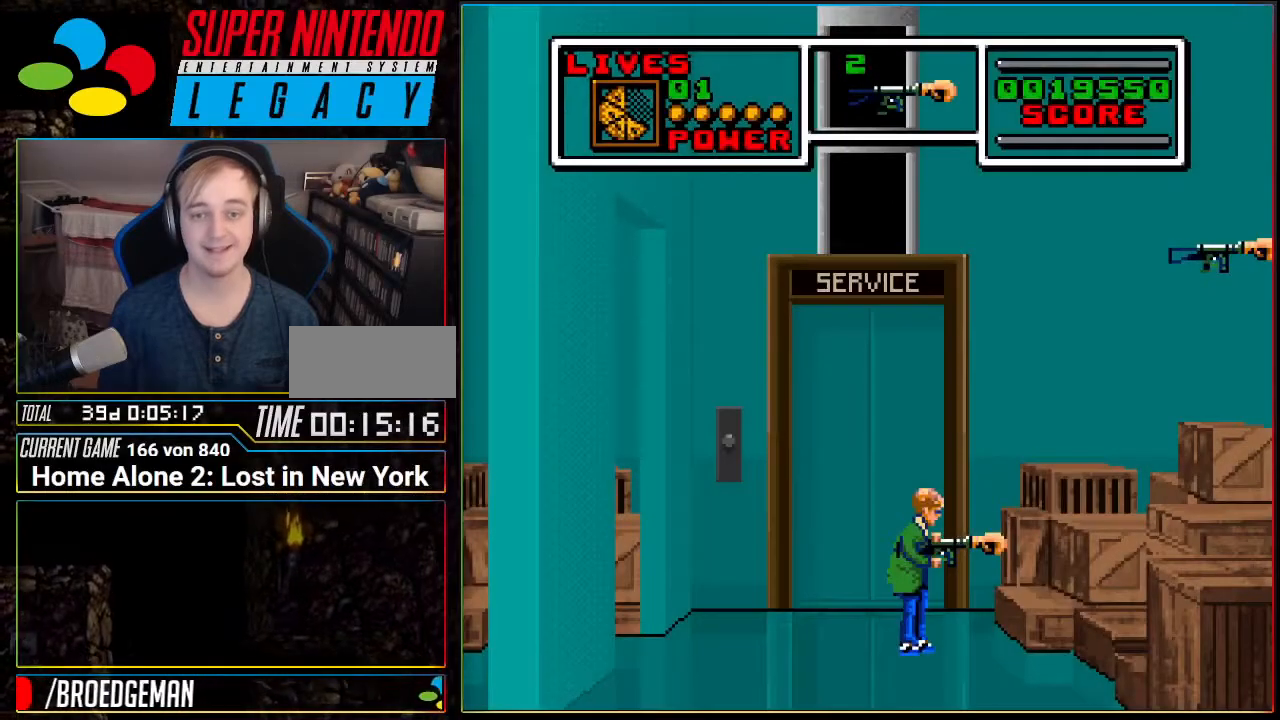
{"buttons": ["A", "DPAD_RIGHT"], "events": [[50, "DPAD_RIGHT", "down"], [200, "A", "down"]]}
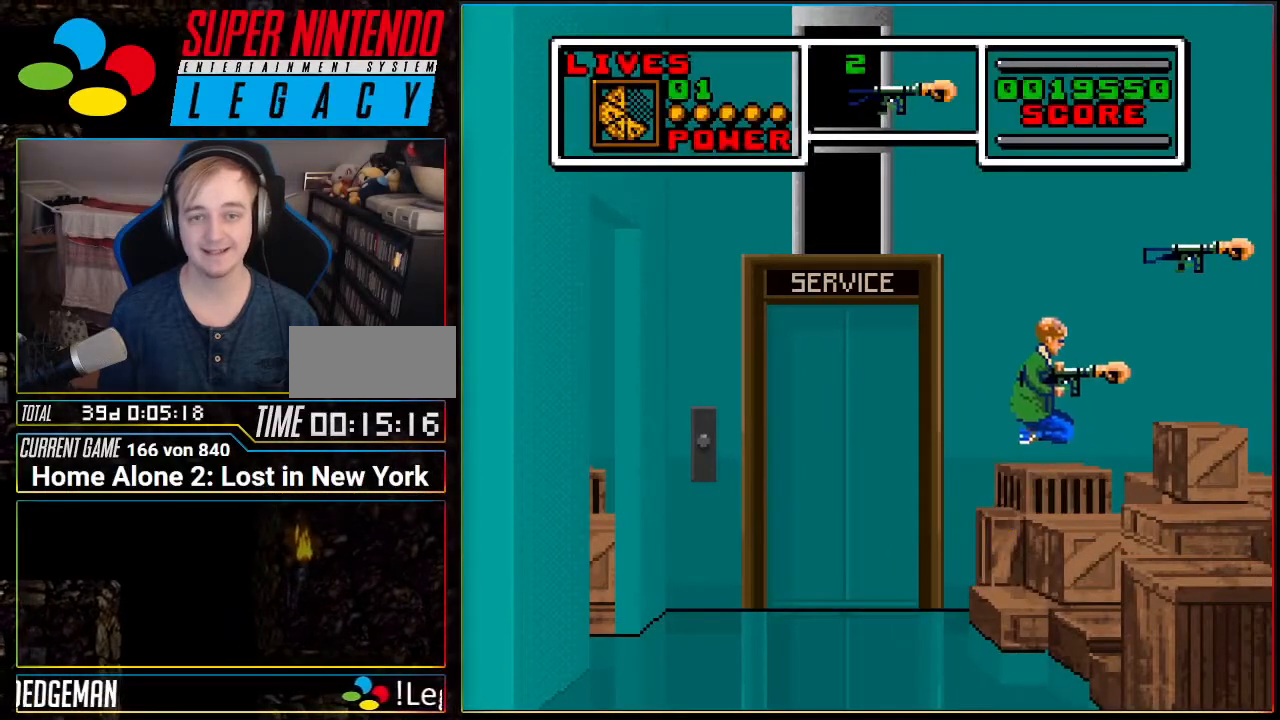
{"buttons": ["A"], "events": [[167, "A", "up"], [300, "A", "down"], [484, "DPAD_RIGHT", "up"]]}
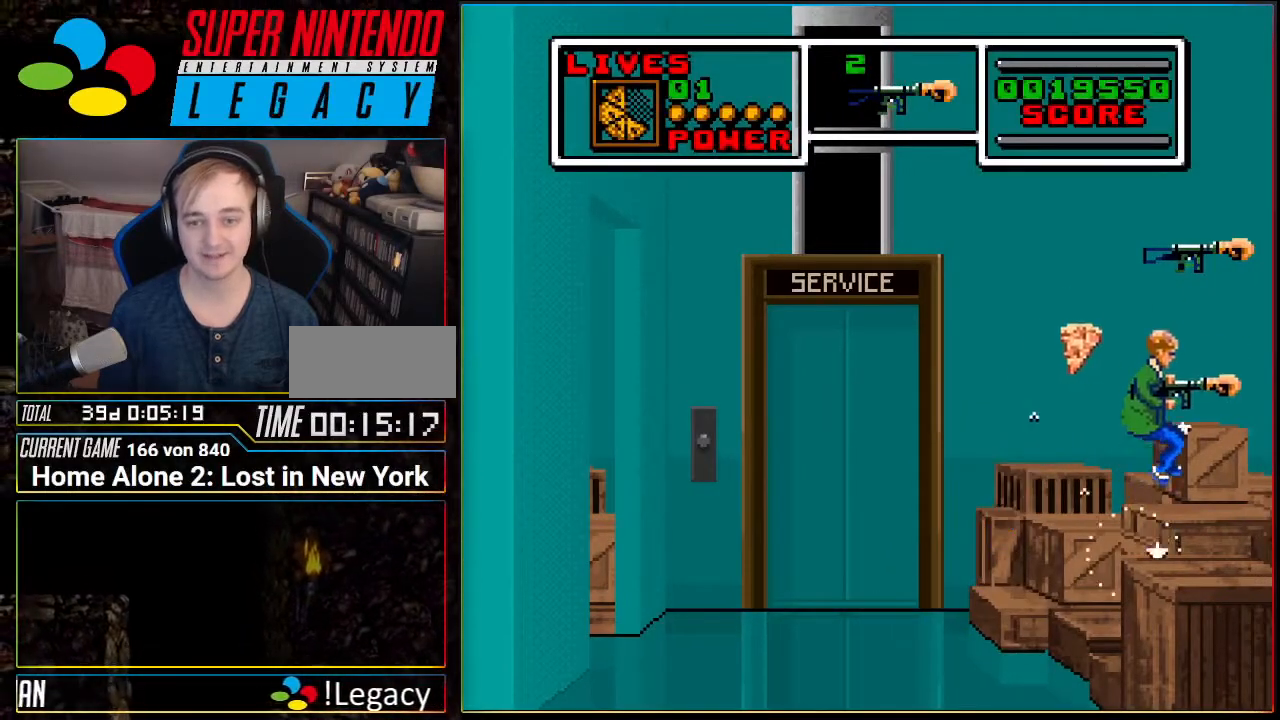
{"buttons": [], "events": [[367, "A", "up"]]}
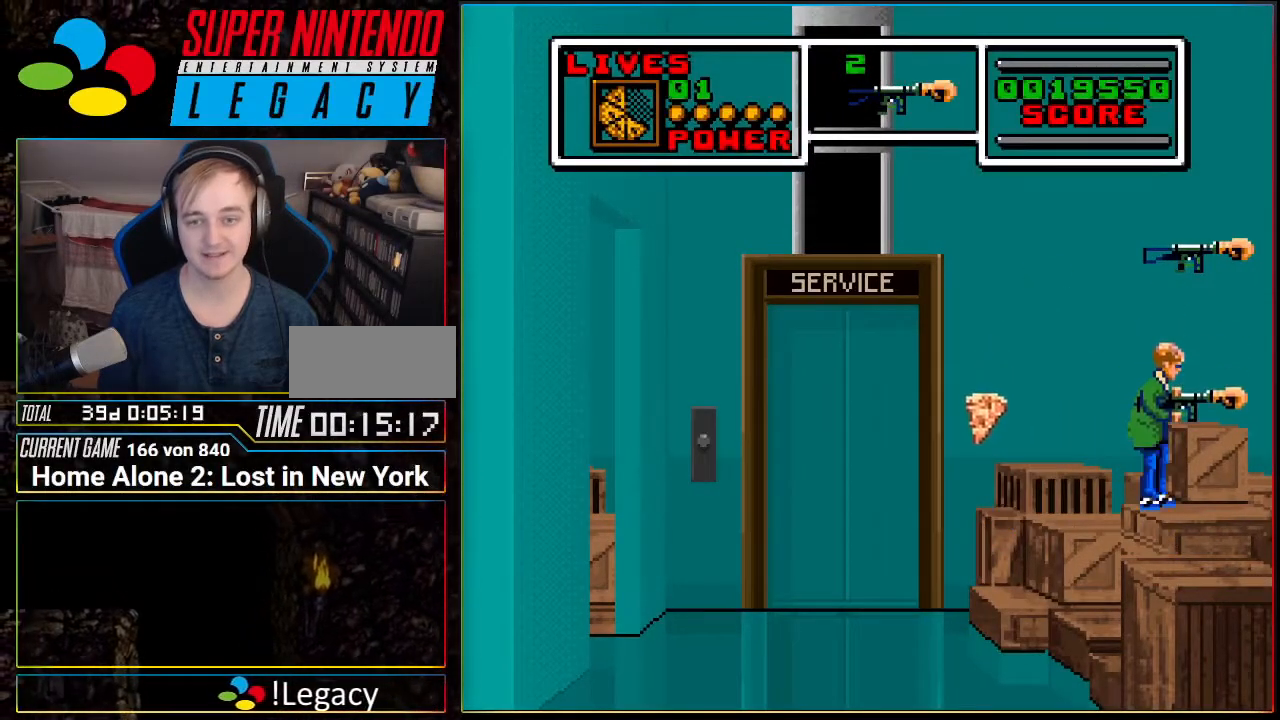
{"buttons": ["DPAD_LEFT"], "events": [[16, "A", "down"], [117, "DPAD_RIGHT", "down"], [300, "DPAD_RIGHT", "up"], [367, "DPAD_LEFT", "down"], [467, "A", "up"]]}
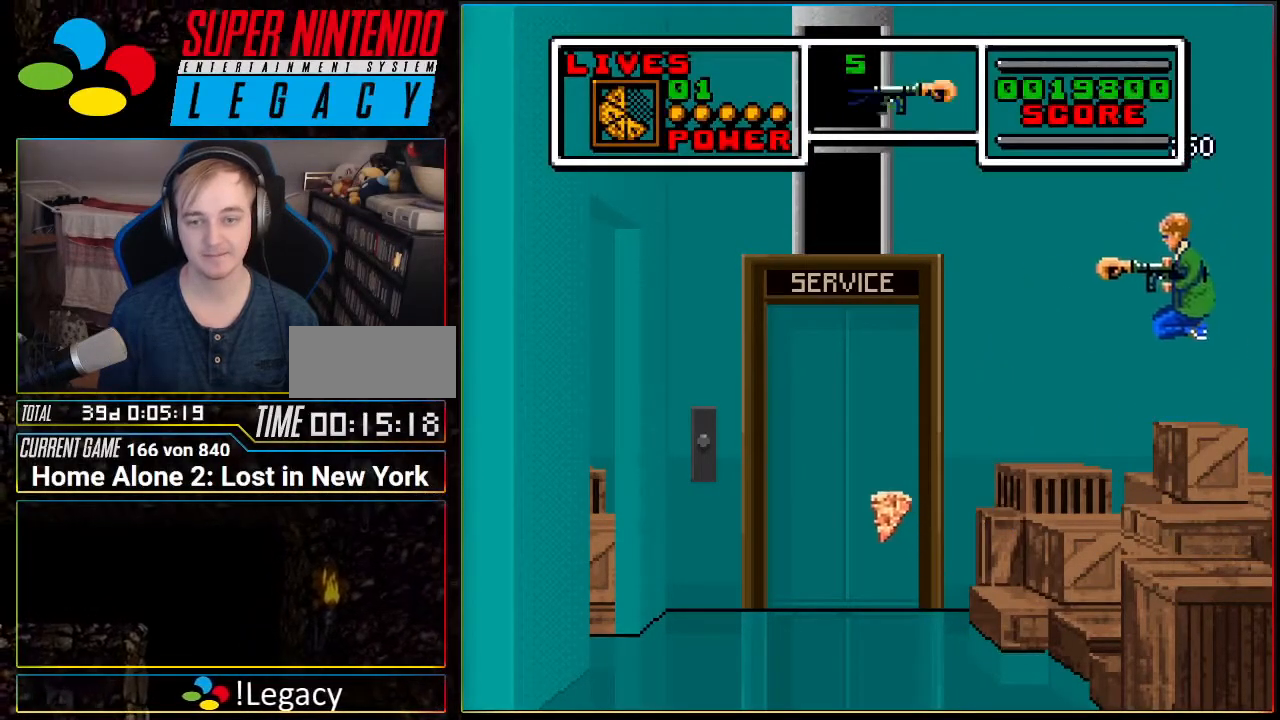
{"buttons": [], "events": [[184, "DPAD_LEFT", "up"], [217, "DPAD_RIGHT", "down"], [501, "DPAD_RIGHT", "up"]]}
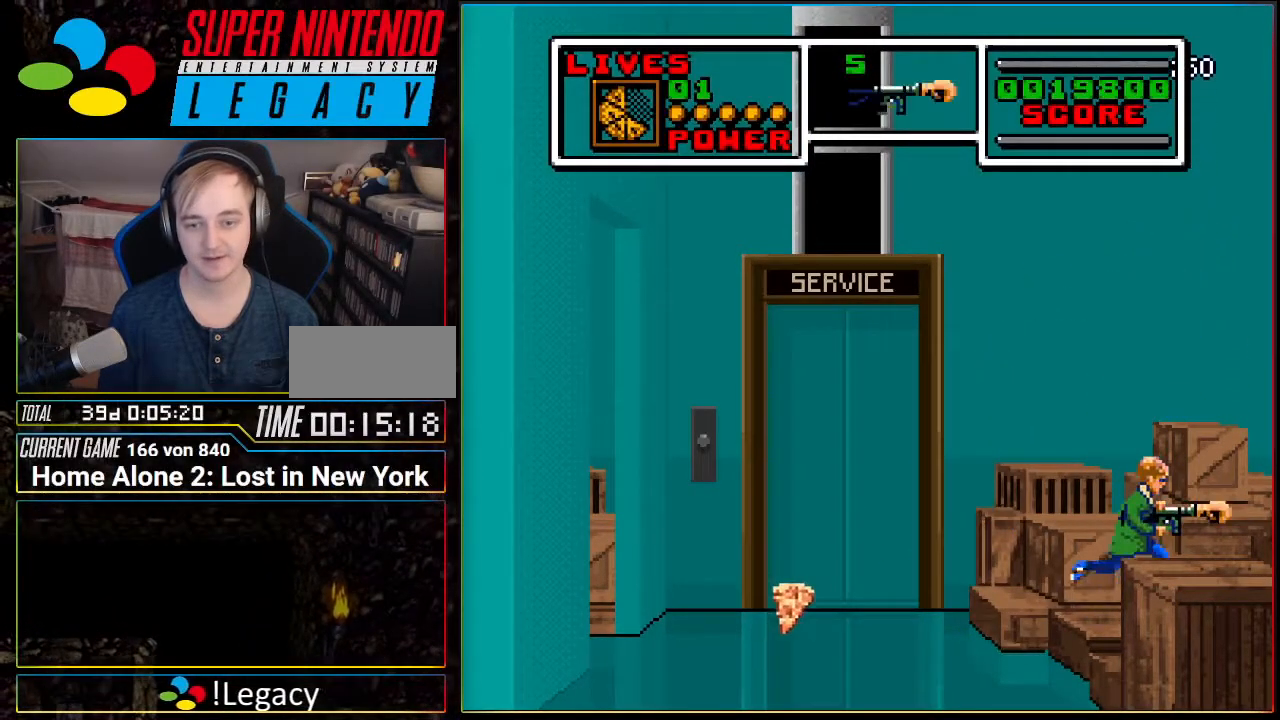
{"buttons": ["DPAD_LEFT"], "events": [[33, "DPAD_LEFT", "down"]]}
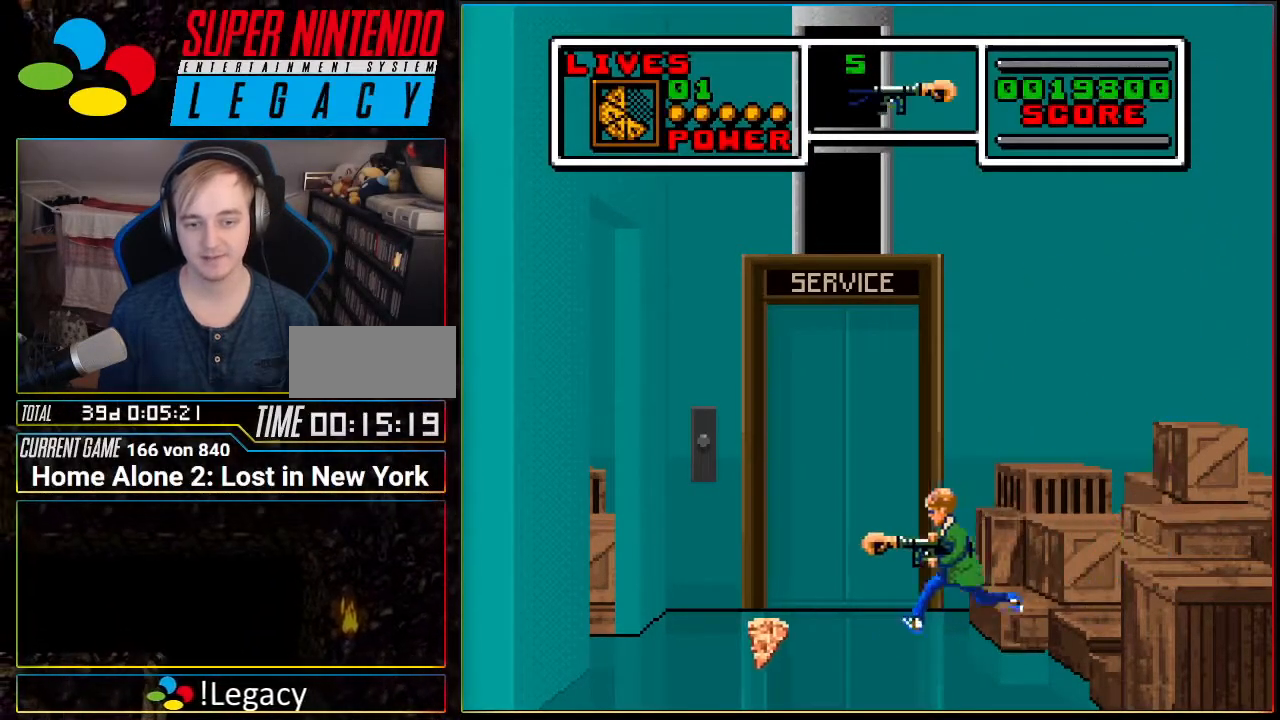
{"buttons": ["DPAD_RIGHT"], "events": [[384, "DPAD_LEFT", "up"], [434, "DPAD_RIGHT", "down"]]}
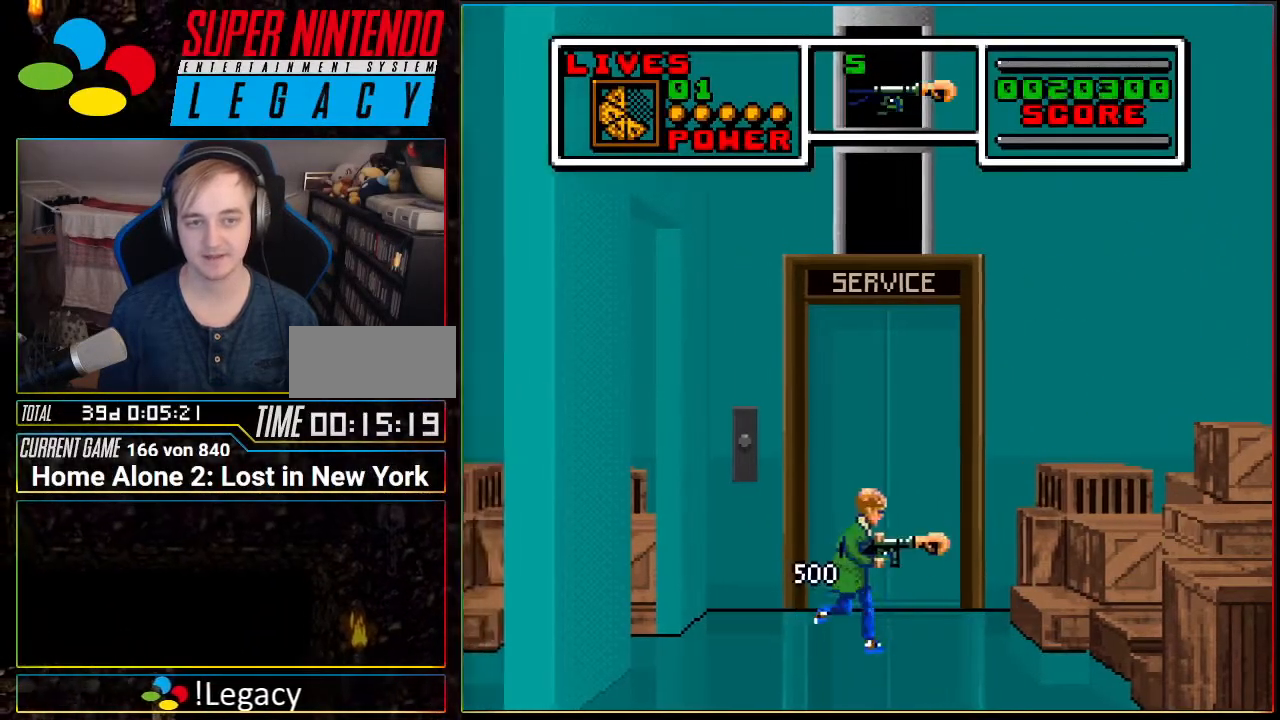
{"buttons": ["A", "DPAD_RIGHT"], "events": [[500, "A", "down"]]}
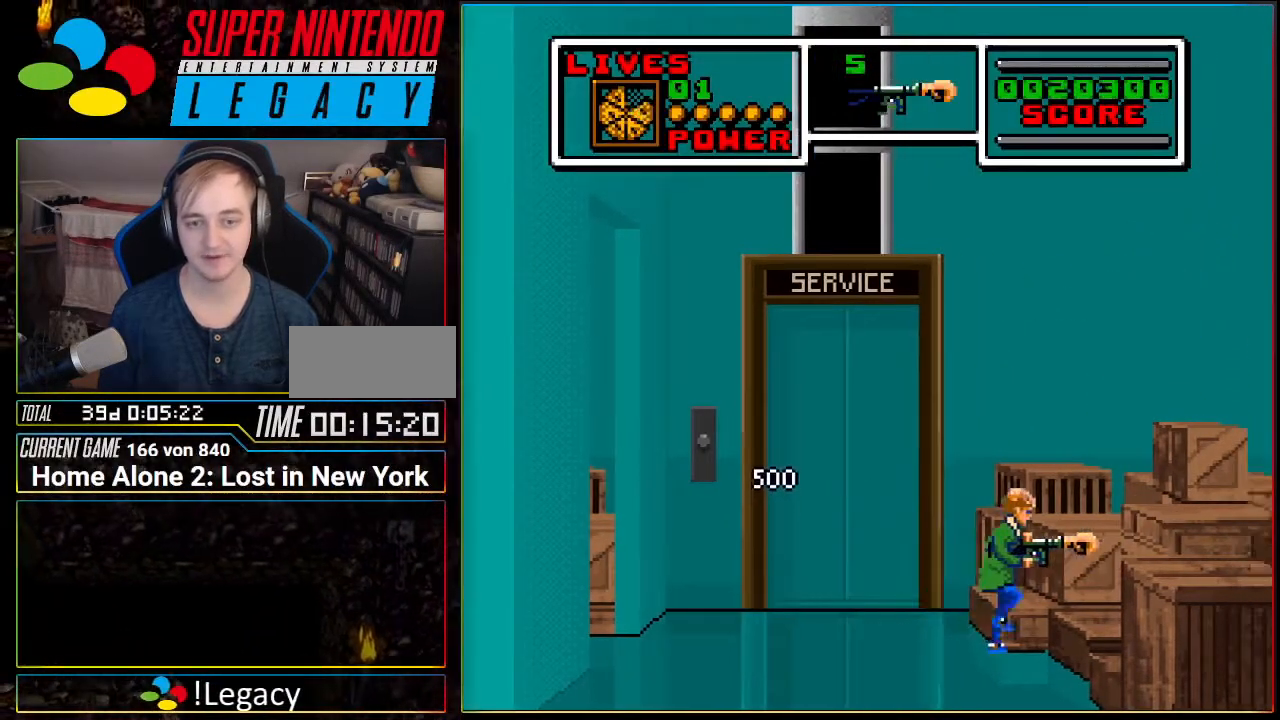
{"buttons": ["DPAD_RIGHT"], "events": [[100, "A", "up"]]}
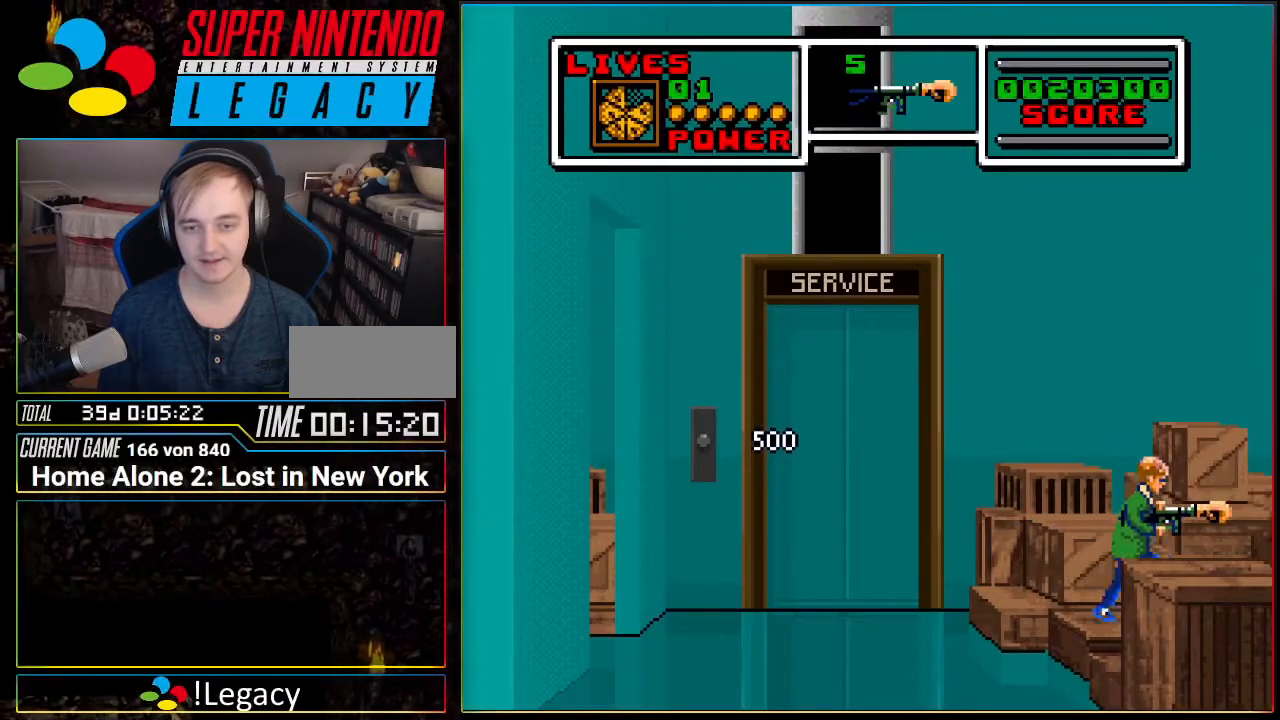
{"buttons": ["A", "DPAD_RIGHT"], "events": [[167, "A", "down"]]}
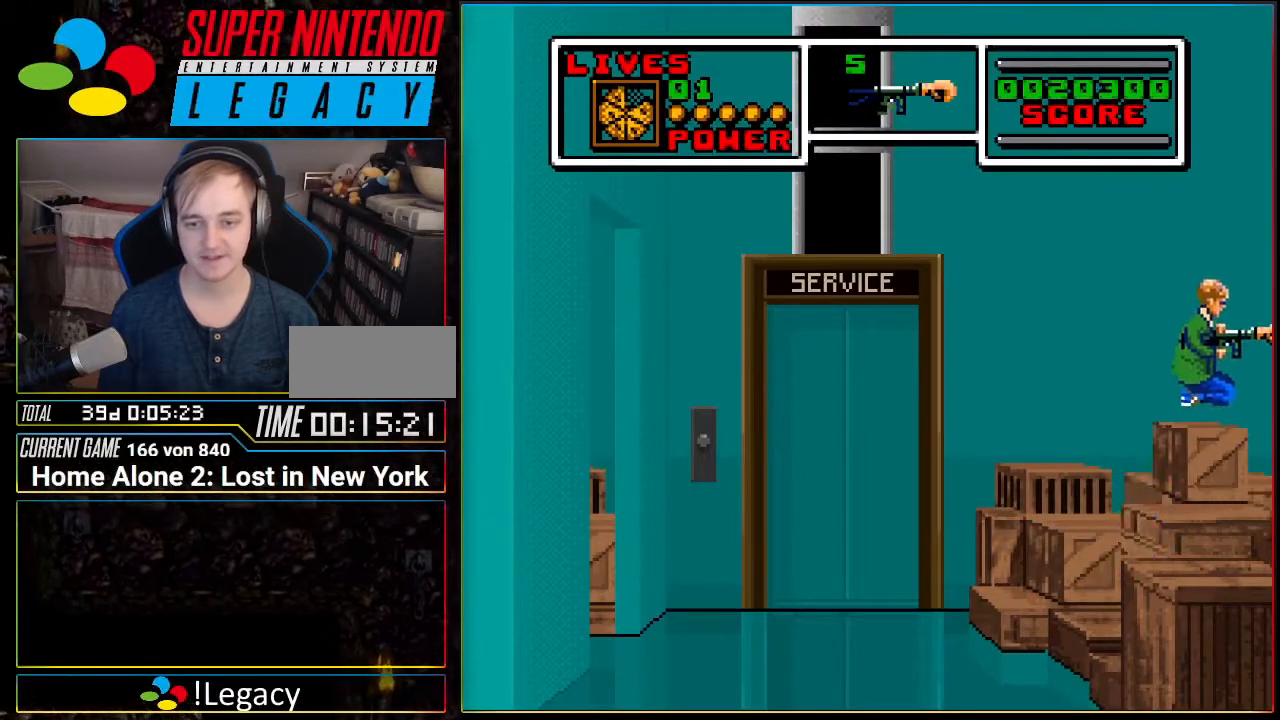
{"buttons": ["A", "DPAD_LEFT"], "events": [[150, "DPAD_RIGHT", "up"], [184, "A", "up"], [317, "DPAD_LEFT", "down"], [434, "A", "down"]]}
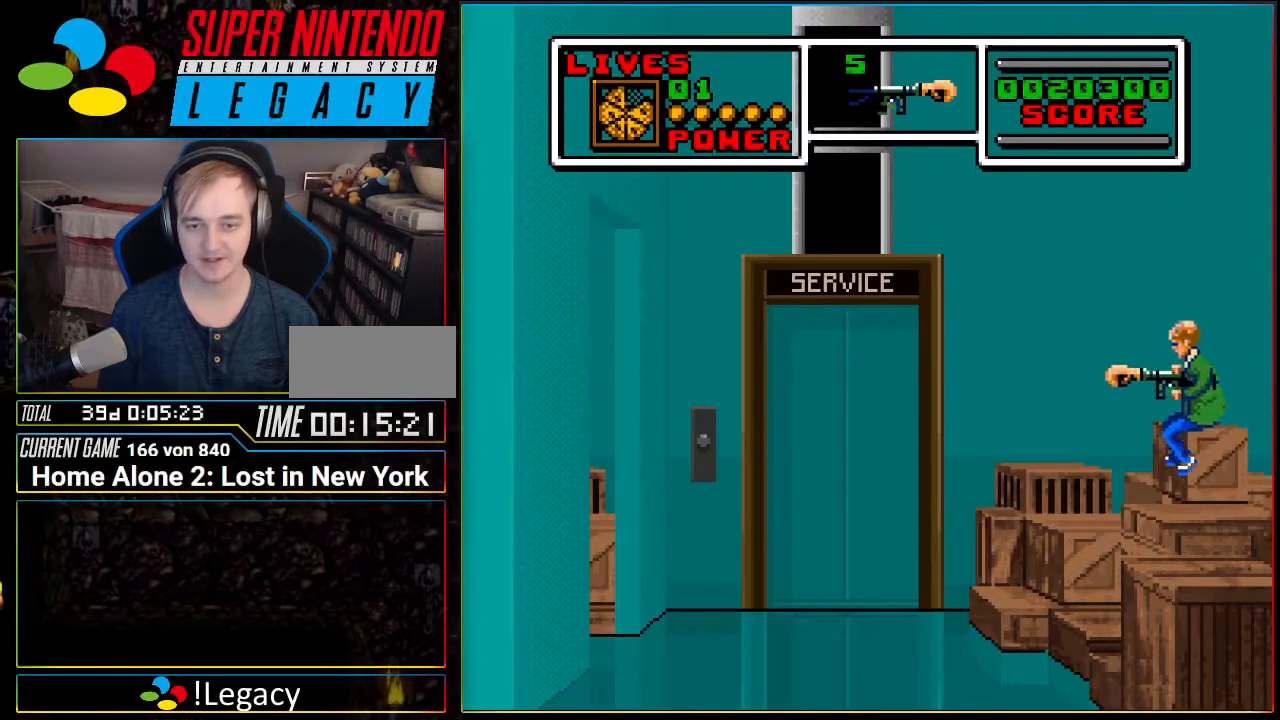
{"buttons": [], "events": [[283, "A", "up"], [283, "DPAD_LEFT", "up"], [383, "DPAD_RIGHT", "down"], [500, "DPAD_RIGHT", "up"]]}
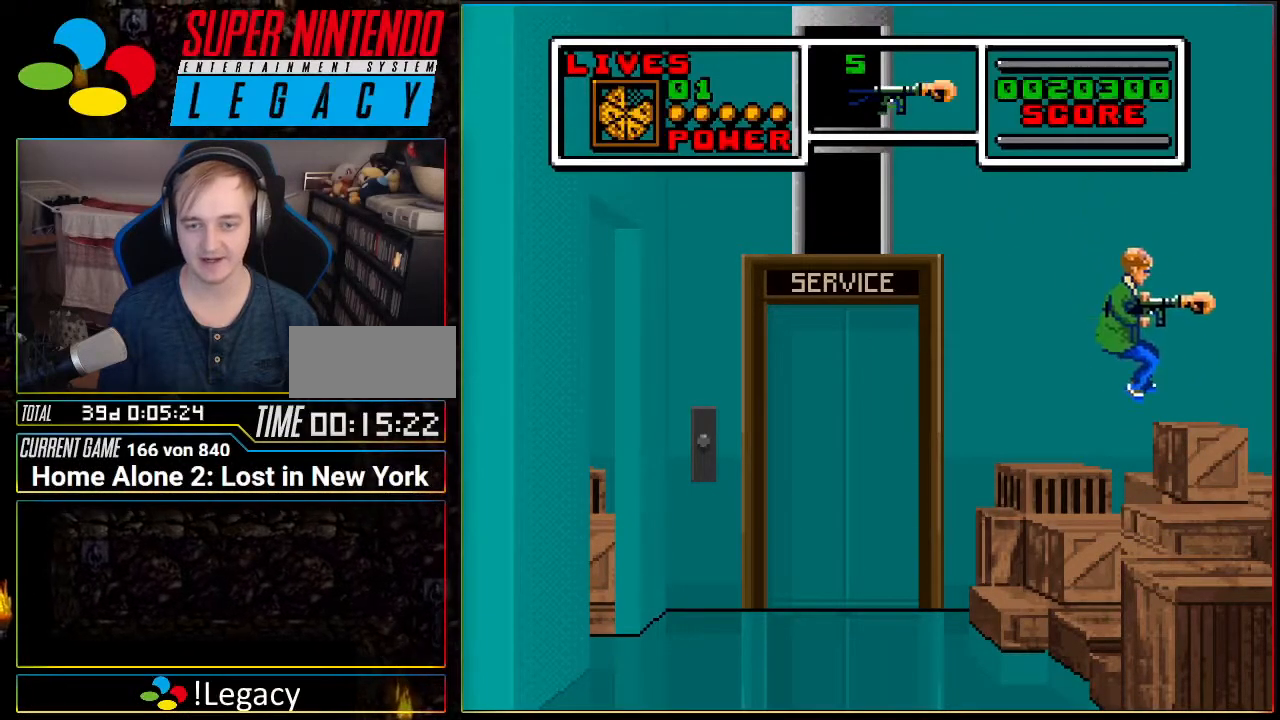
{"buttons": ["A"], "events": [[150, "DPAD_LEFT", "down"], [317, "DPAD_LEFT", "up"], [434, "A", "down"]]}